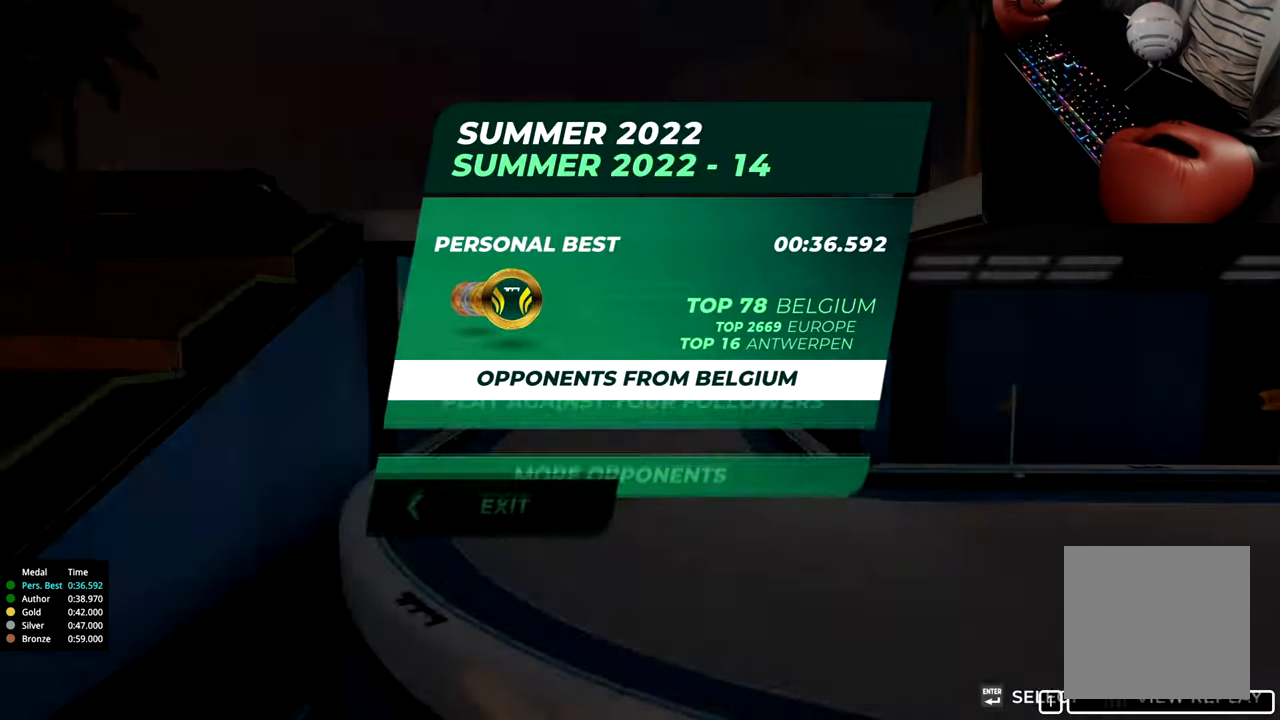
Gameplay with keyboard; each line is a JSON object with the keys held at the frame after it. "events" lists presses ("down") and releases ("up") of "down", "left", "right" and "up" between this image and that frame as [ms after this image, input, new state], when the widget could be followed in between. No other keys are recorded. Mouse input is not recorded.
{"keys": [], "events": []}
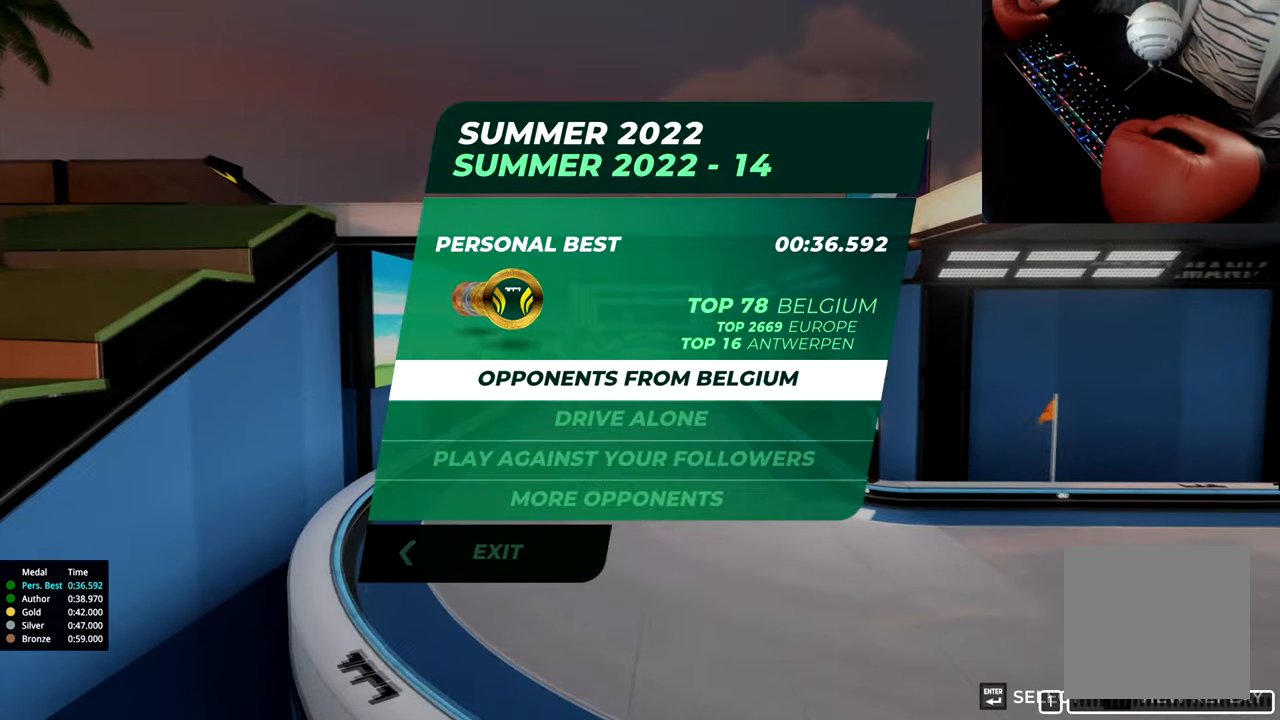
{"keys": [], "events": []}
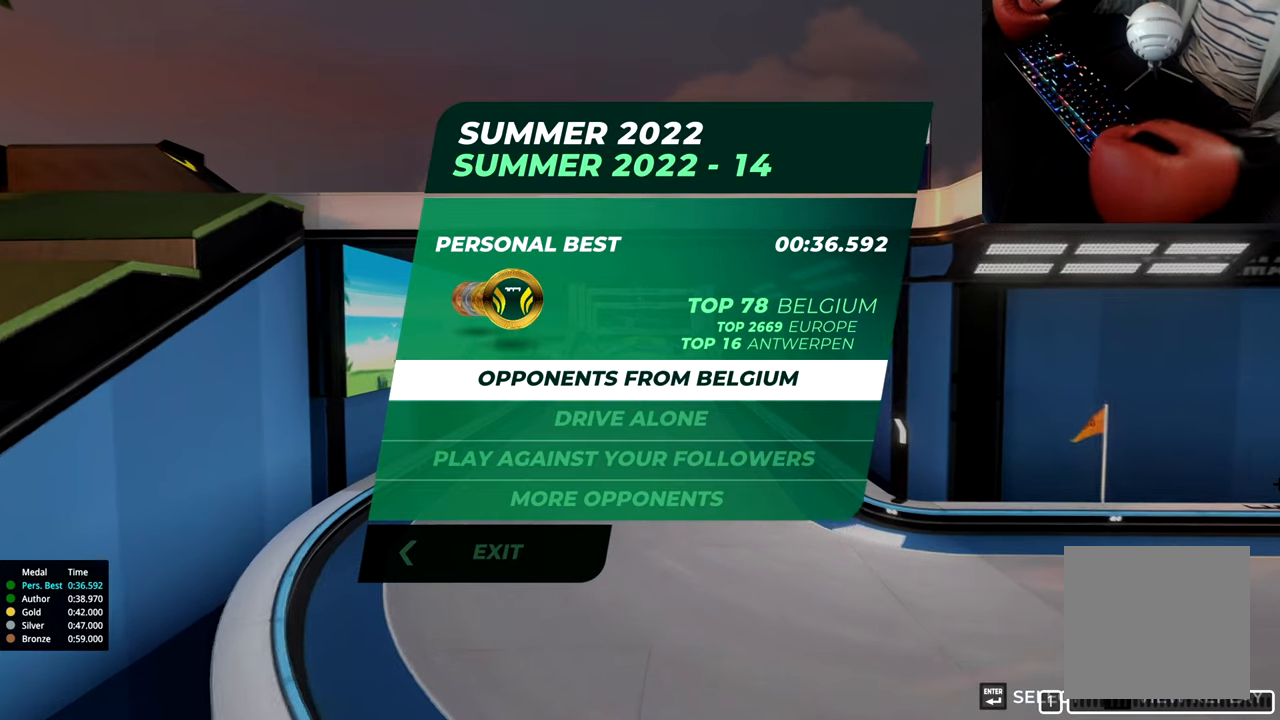
{"keys": [], "events": []}
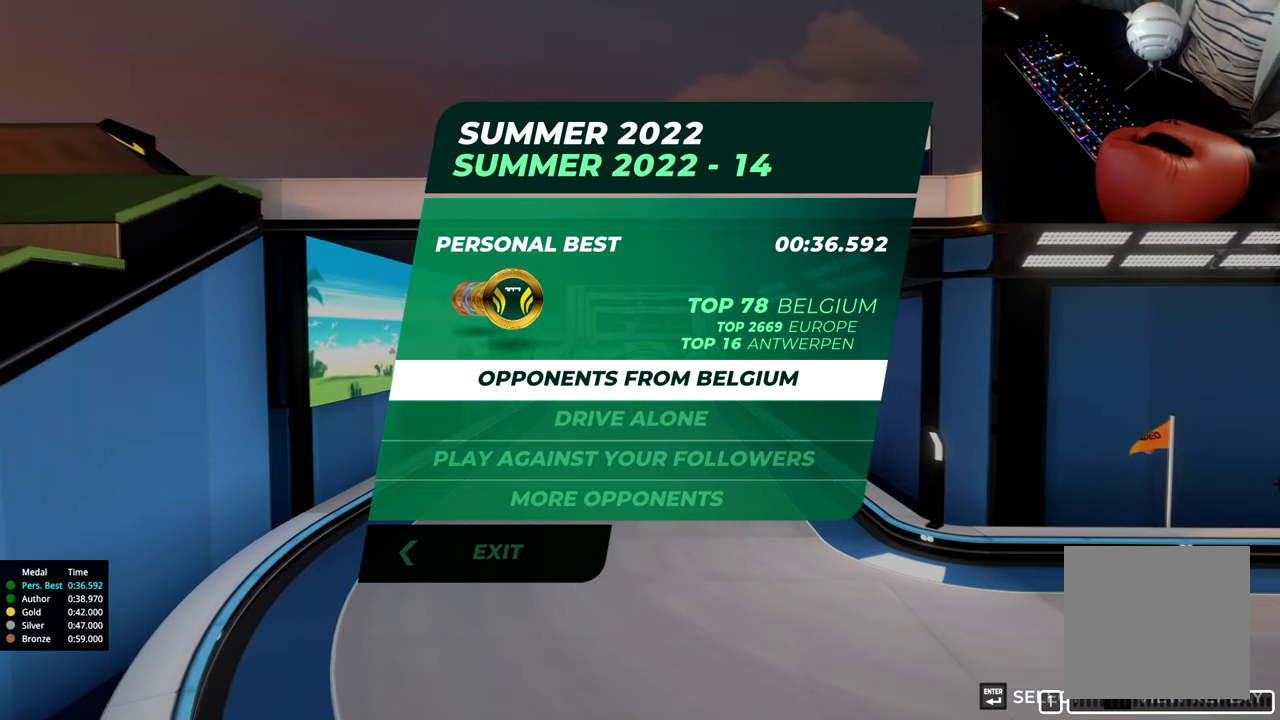
{"keys": [], "events": []}
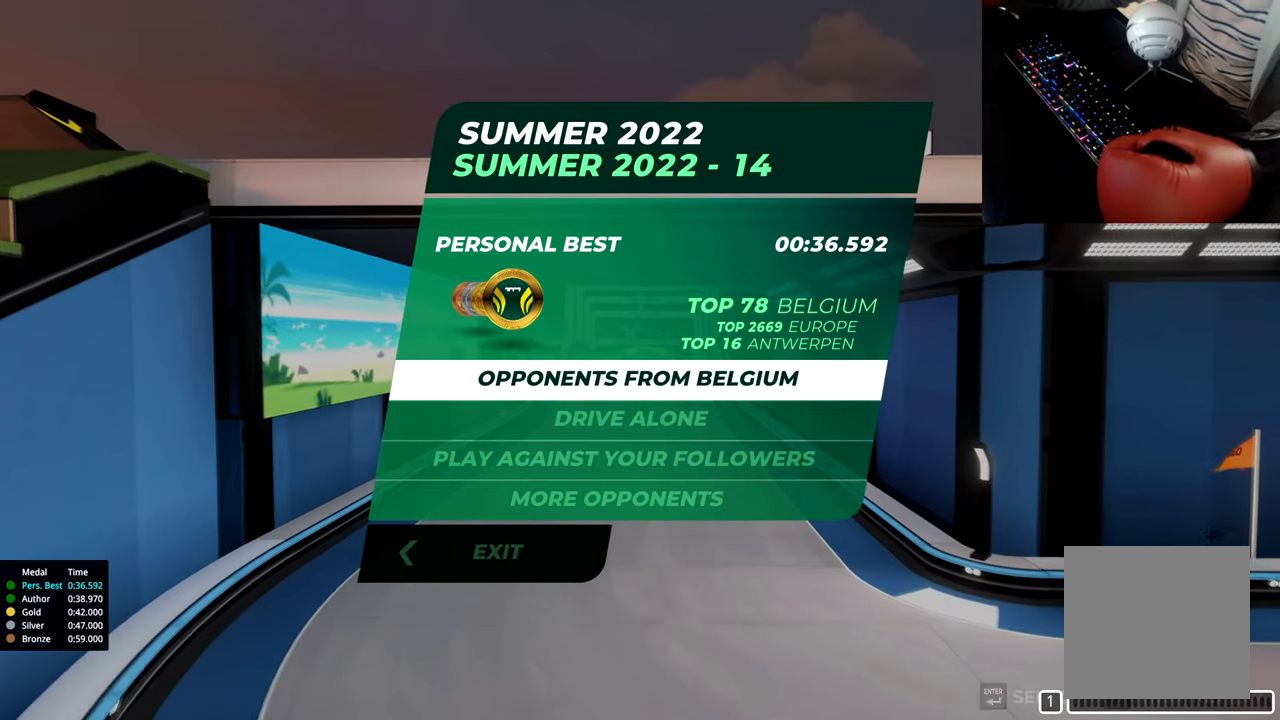
{"keys": [], "events": []}
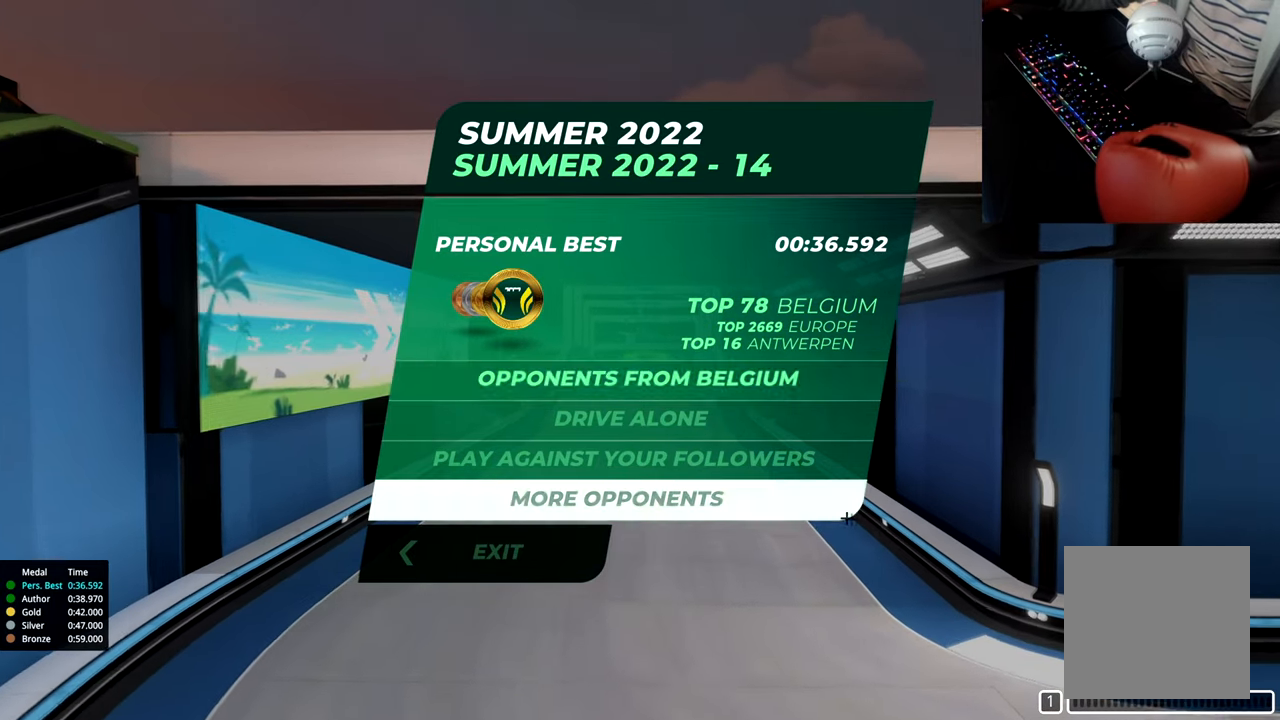
{"keys": [], "events": []}
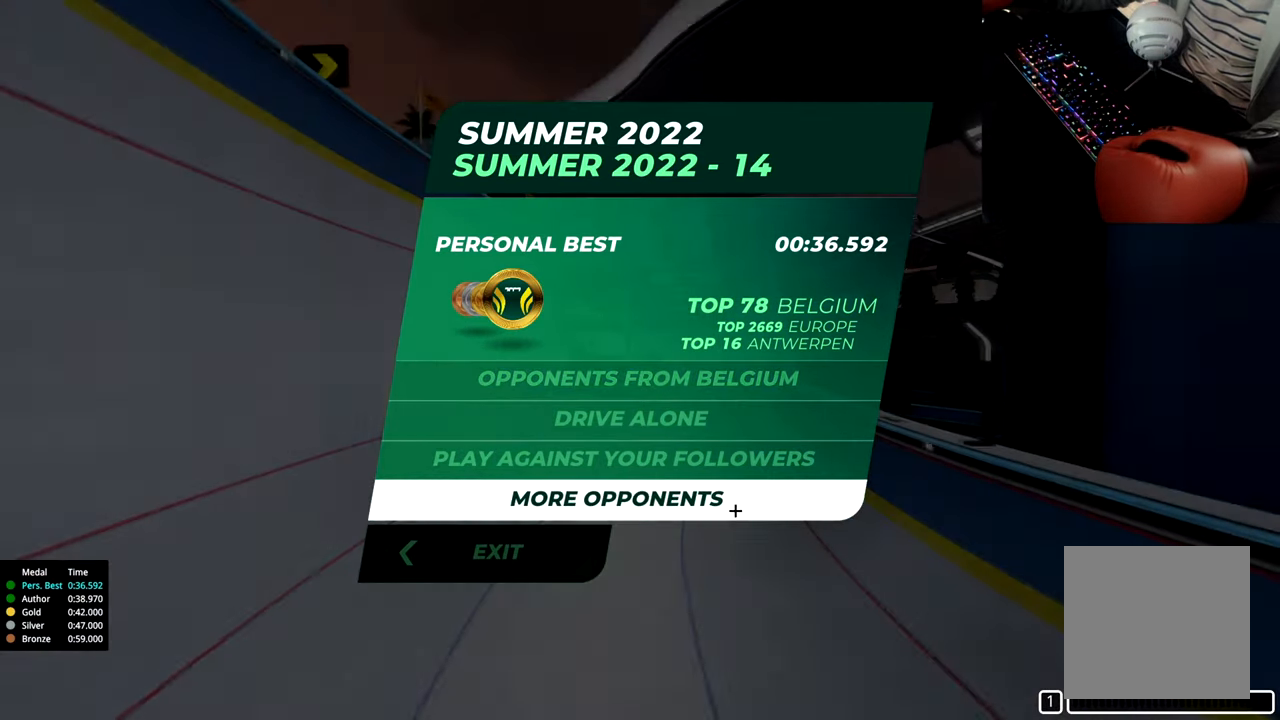
{"keys": [], "events": []}
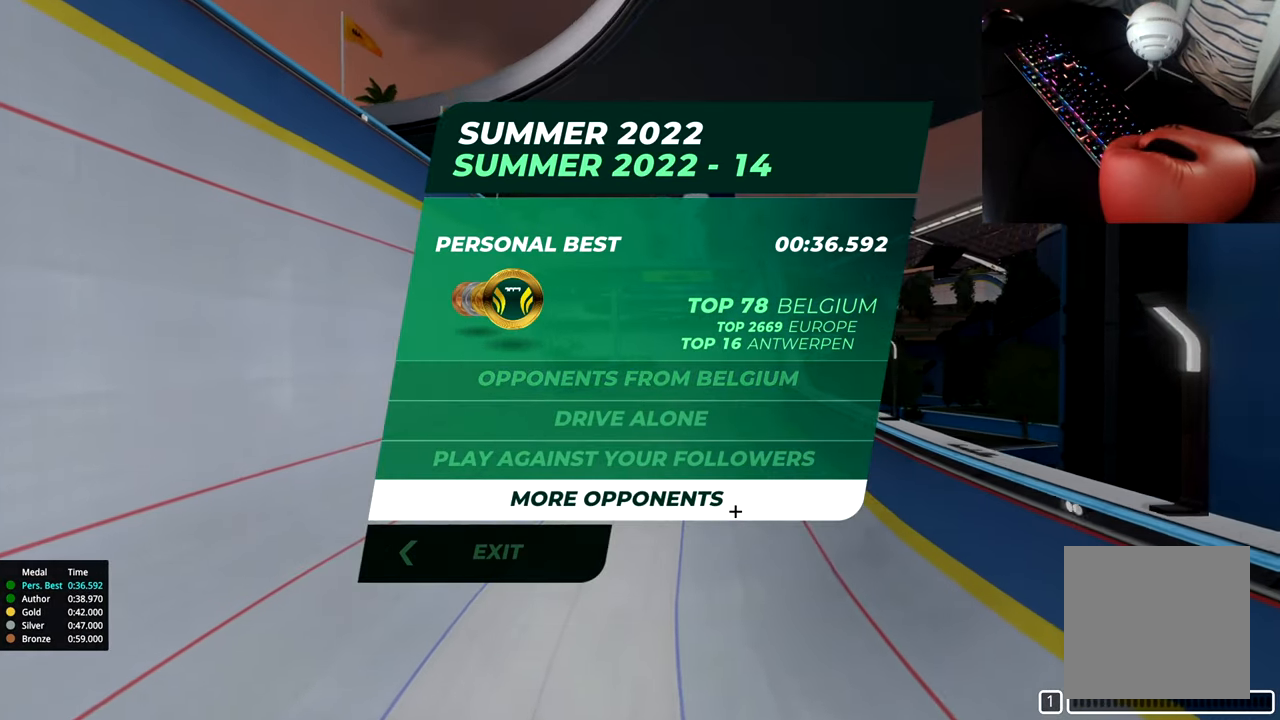
{"keys": [], "events": []}
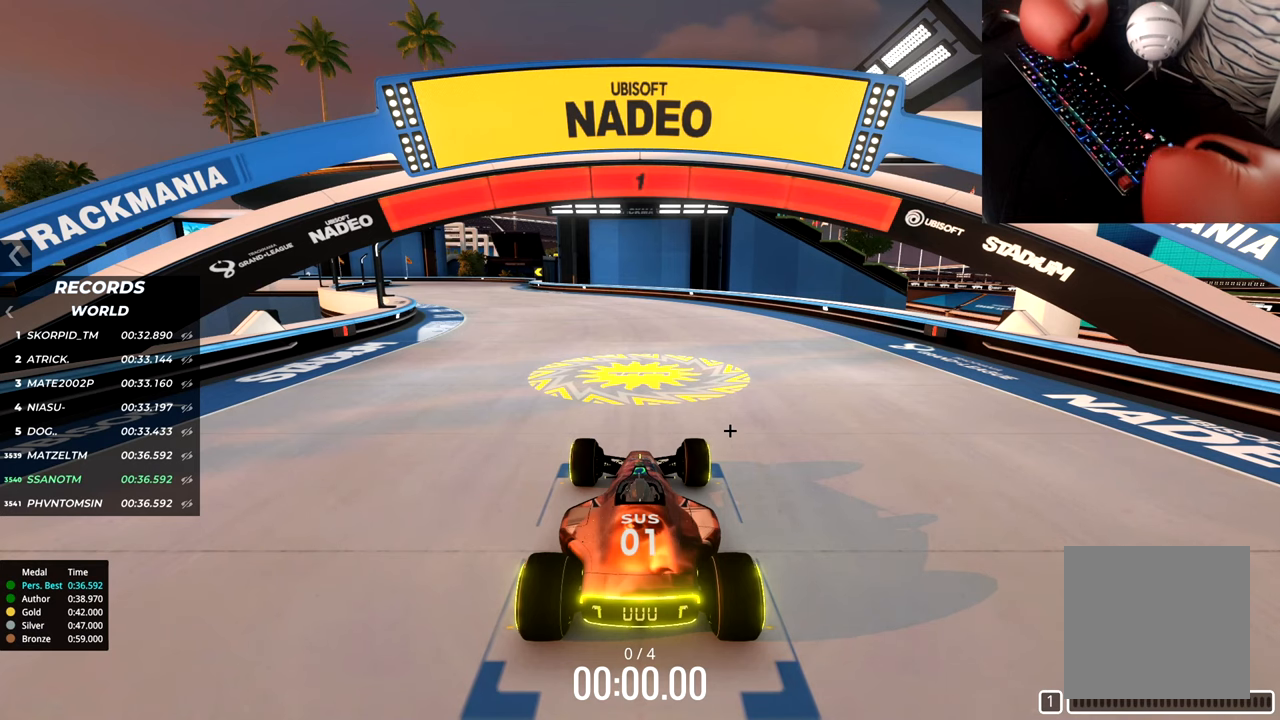
{"keys": [], "events": []}
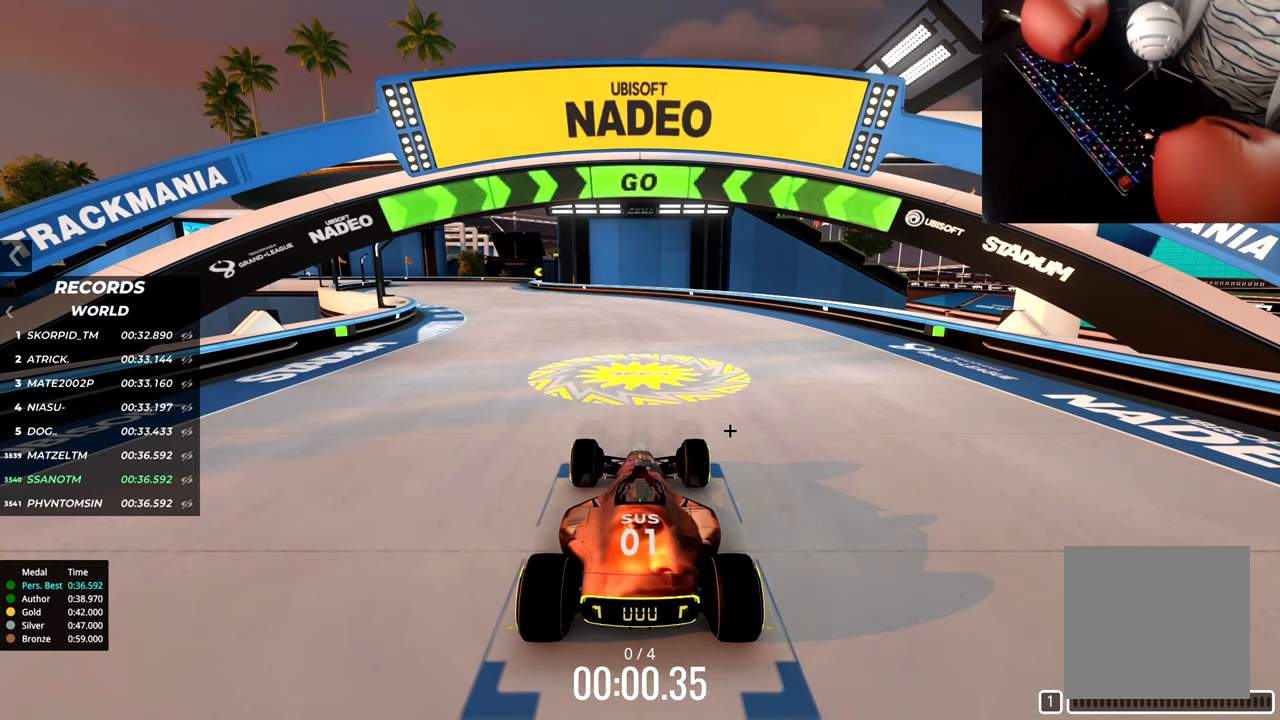
{"keys": ["up"], "events": [[100, "up", "down"]]}
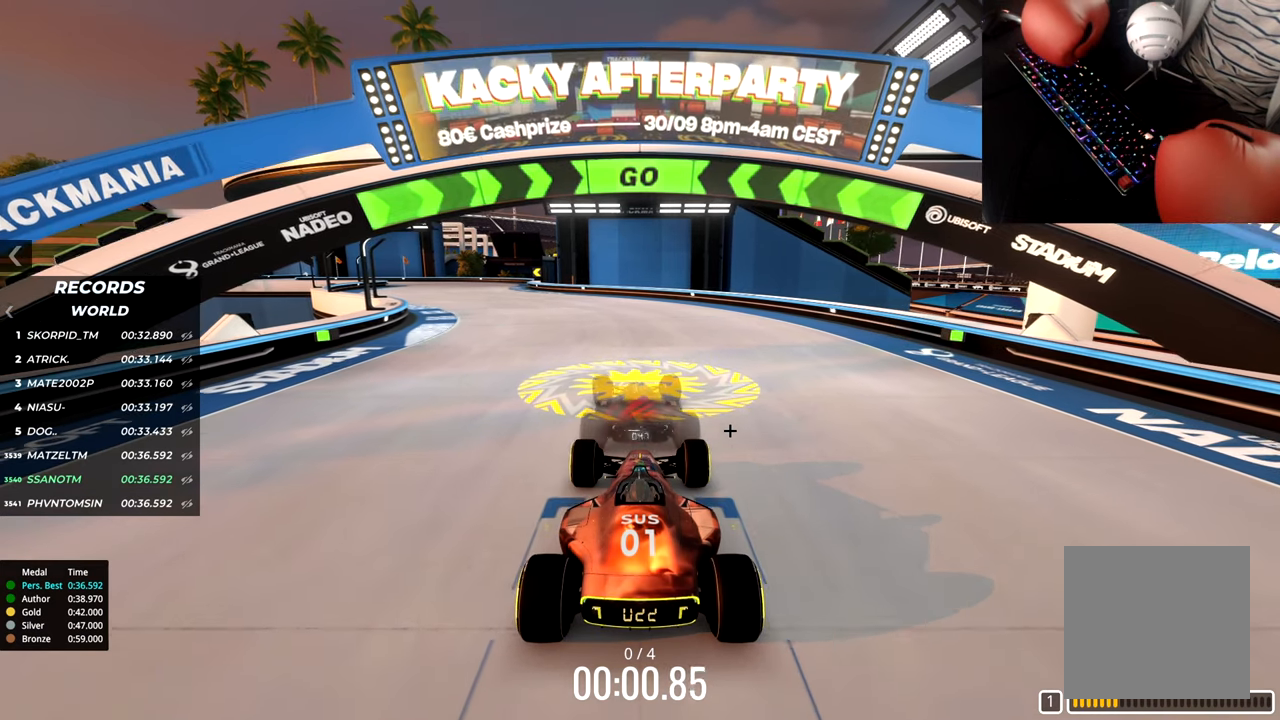
{"keys": ["up"], "events": []}
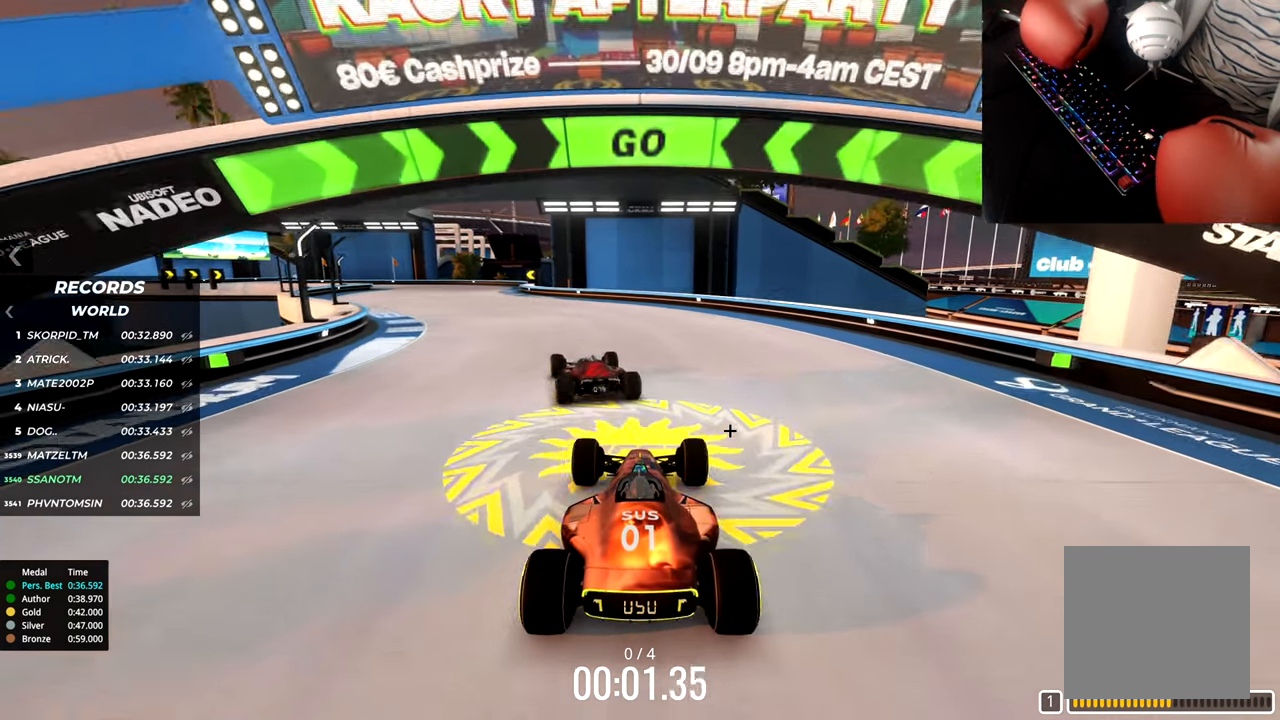
{"keys": [], "events": [[300, "down", "down"], [300, "left", "down"], [384, "left", "up"], [384, "up", "up"], [417, "down", "up"]]}
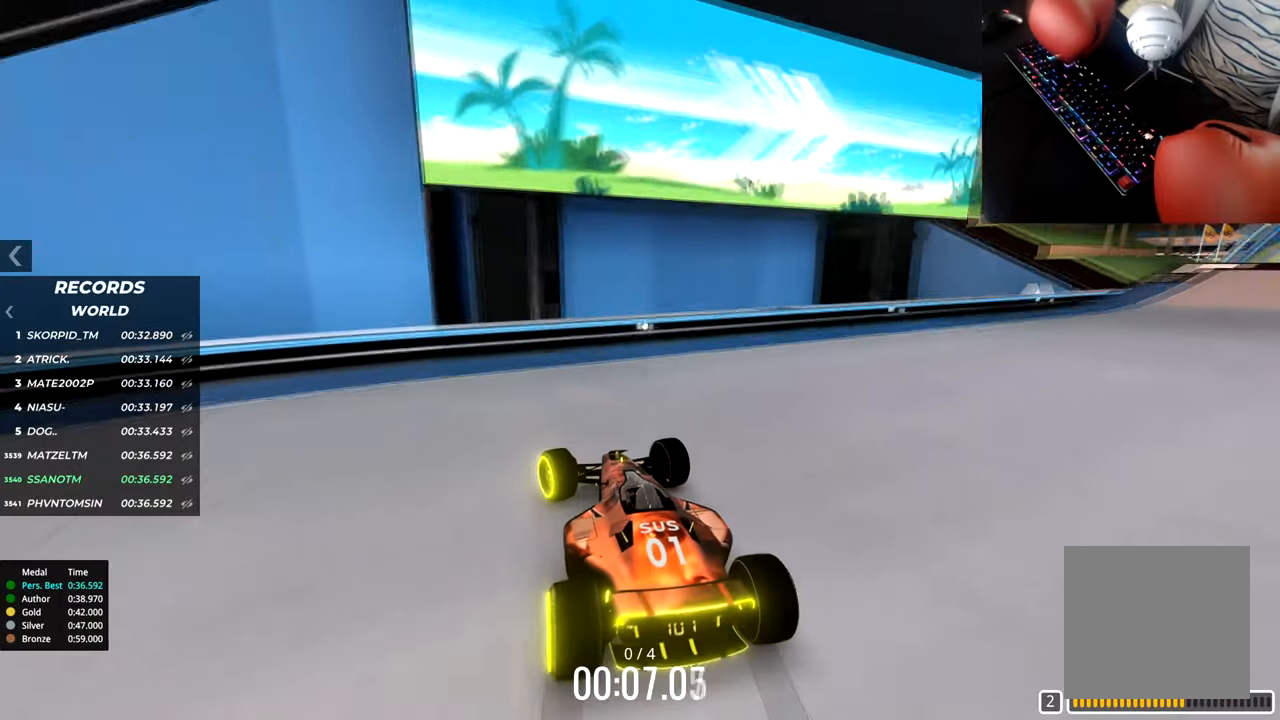
{"keys": [], "events": []}
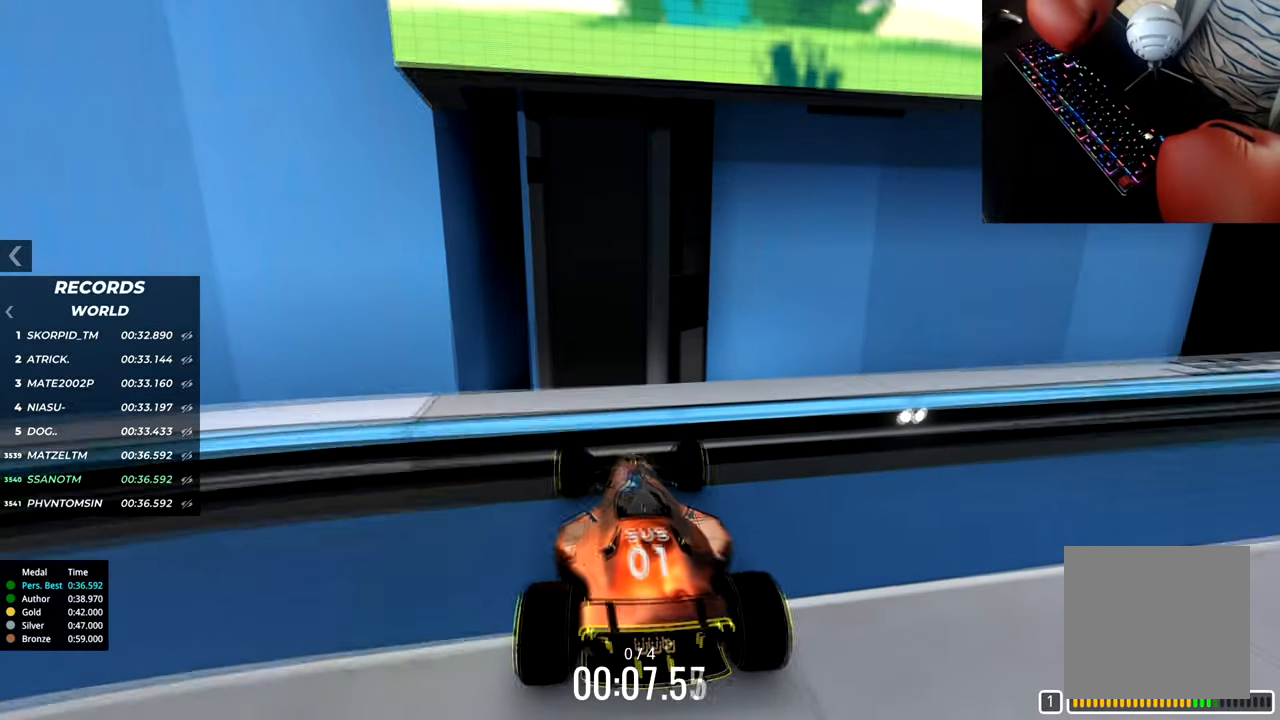
{"keys": [], "events": []}
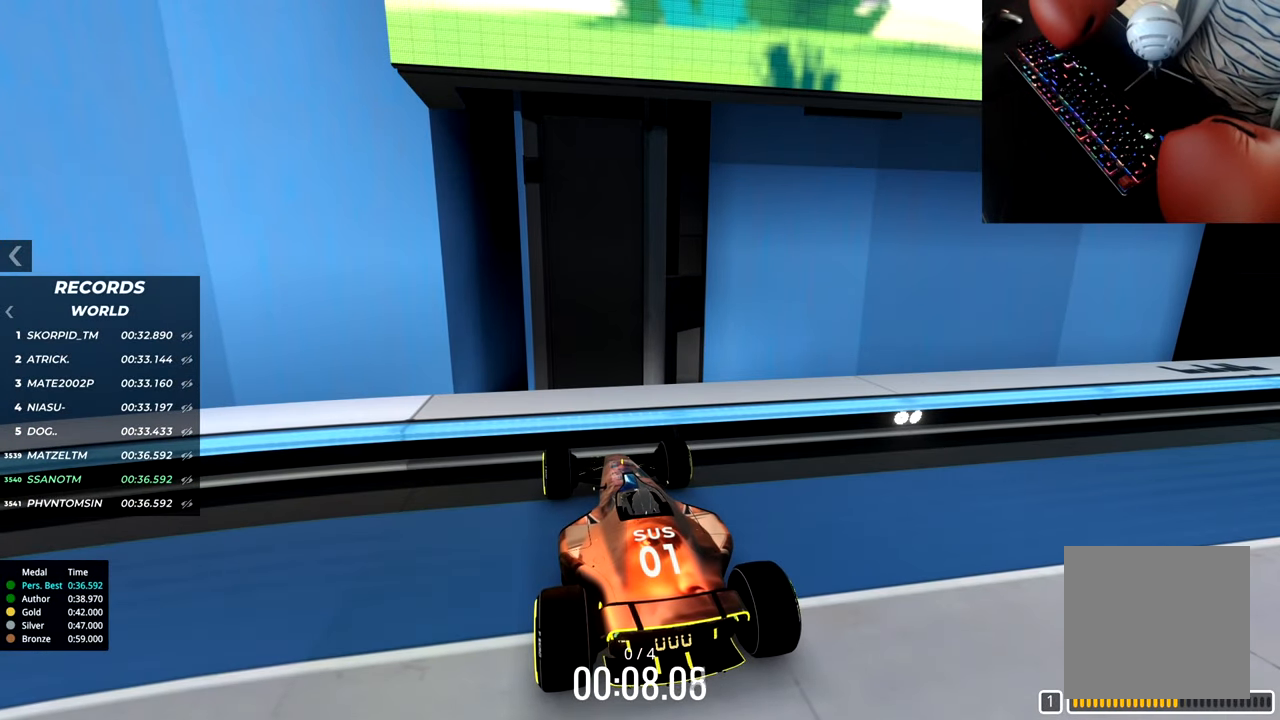
{"keys": ["right"], "events": [[200, "right", "down"]]}
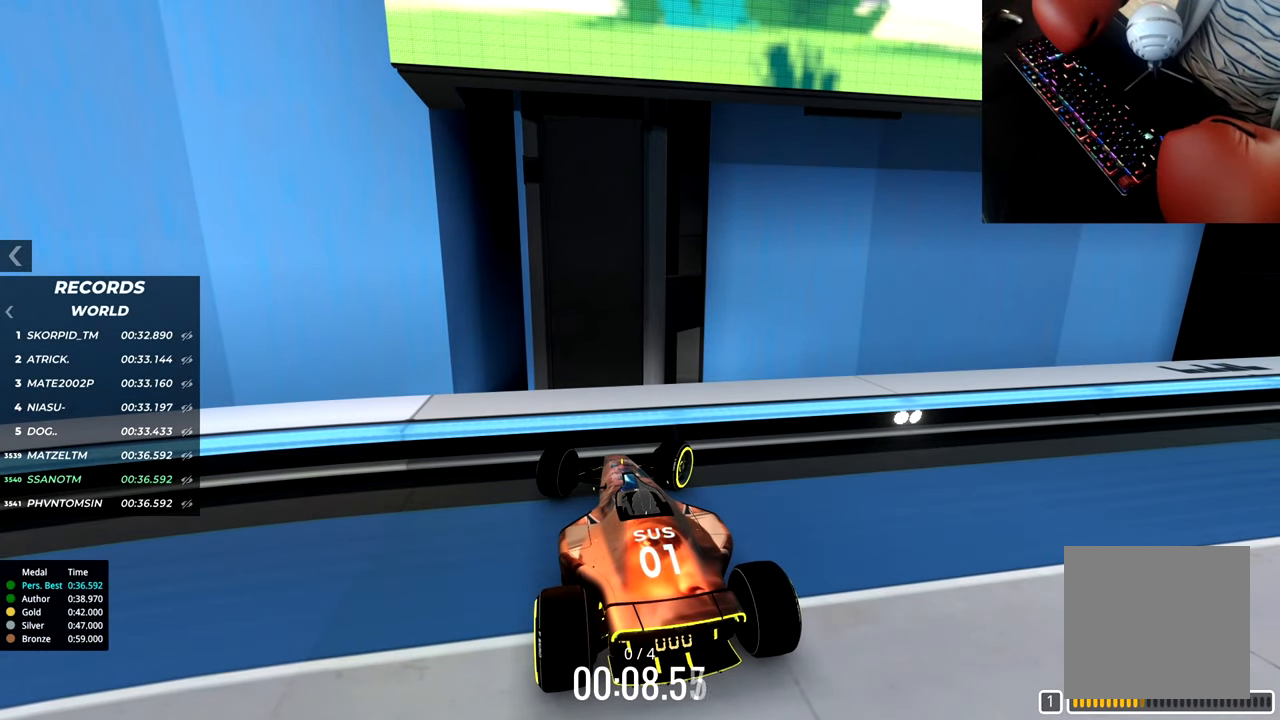
{"keys": [], "events": [[184, "right", "up"]]}
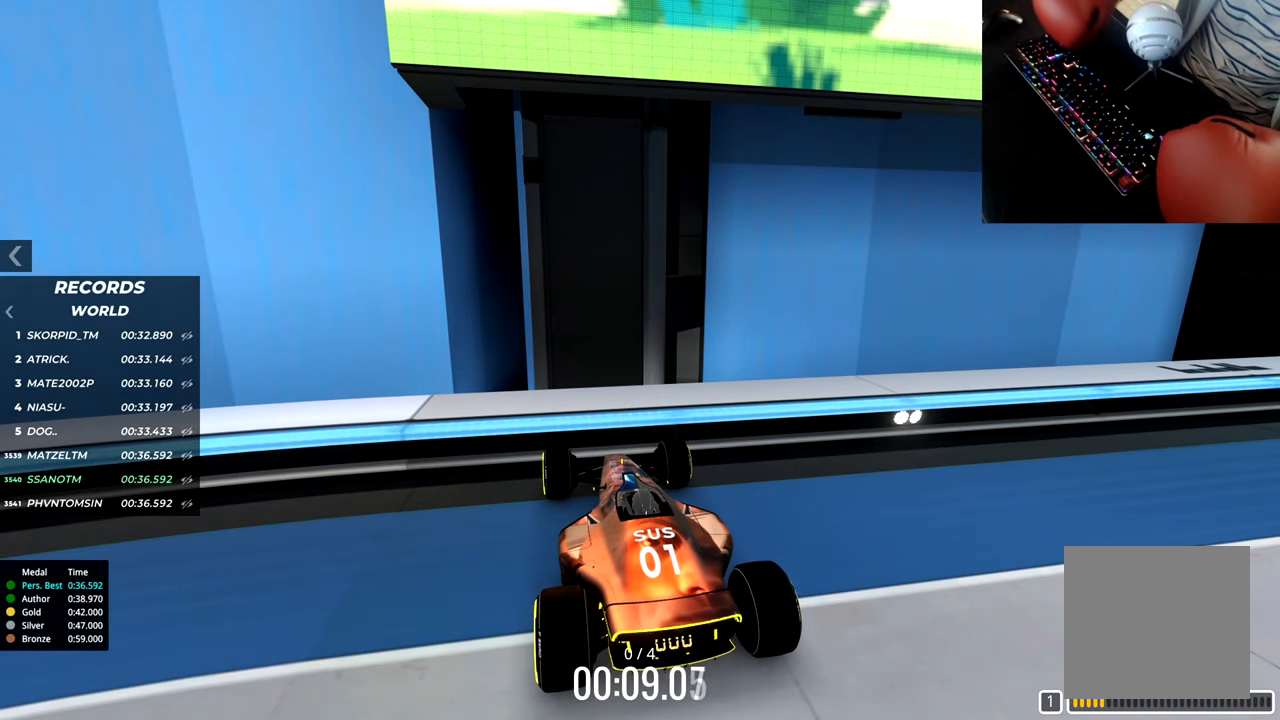
{"keys": ["down", "right"], "events": [[300, "down", "down"], [300, "right", "down"]]}
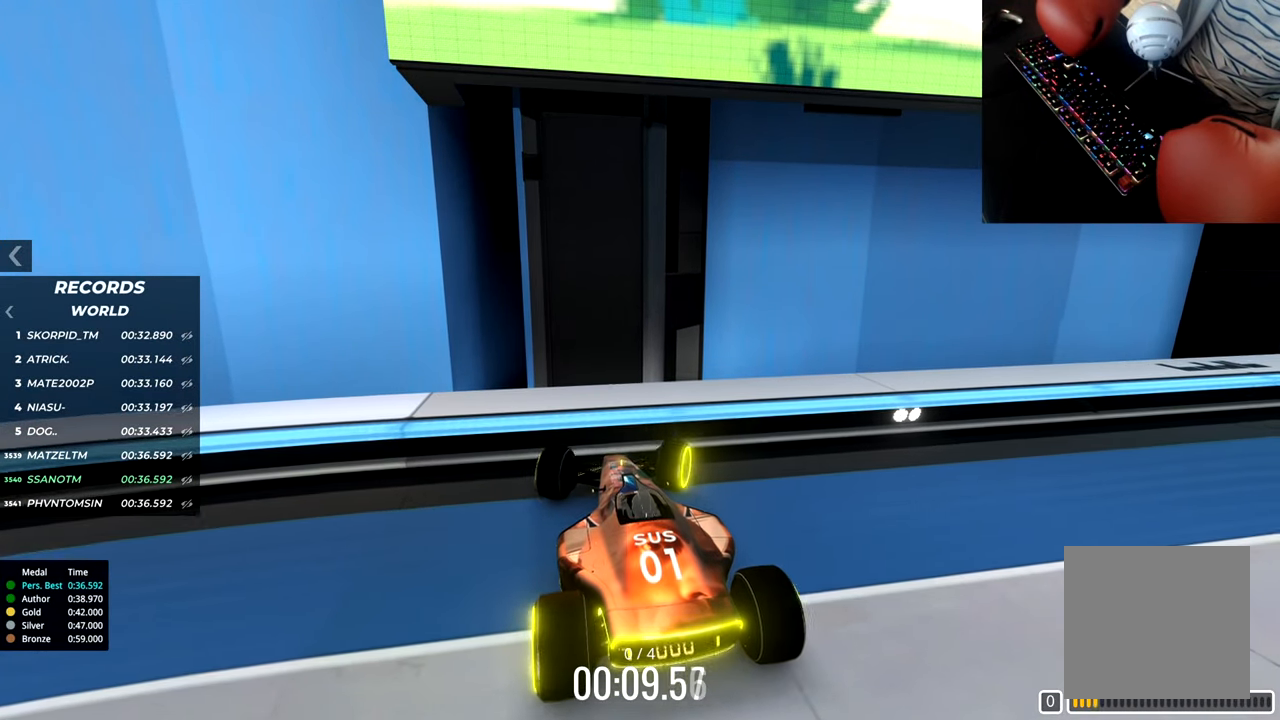
{"keys": [], "events": [[501, "down", "up"], [501, "right", "up"]]}
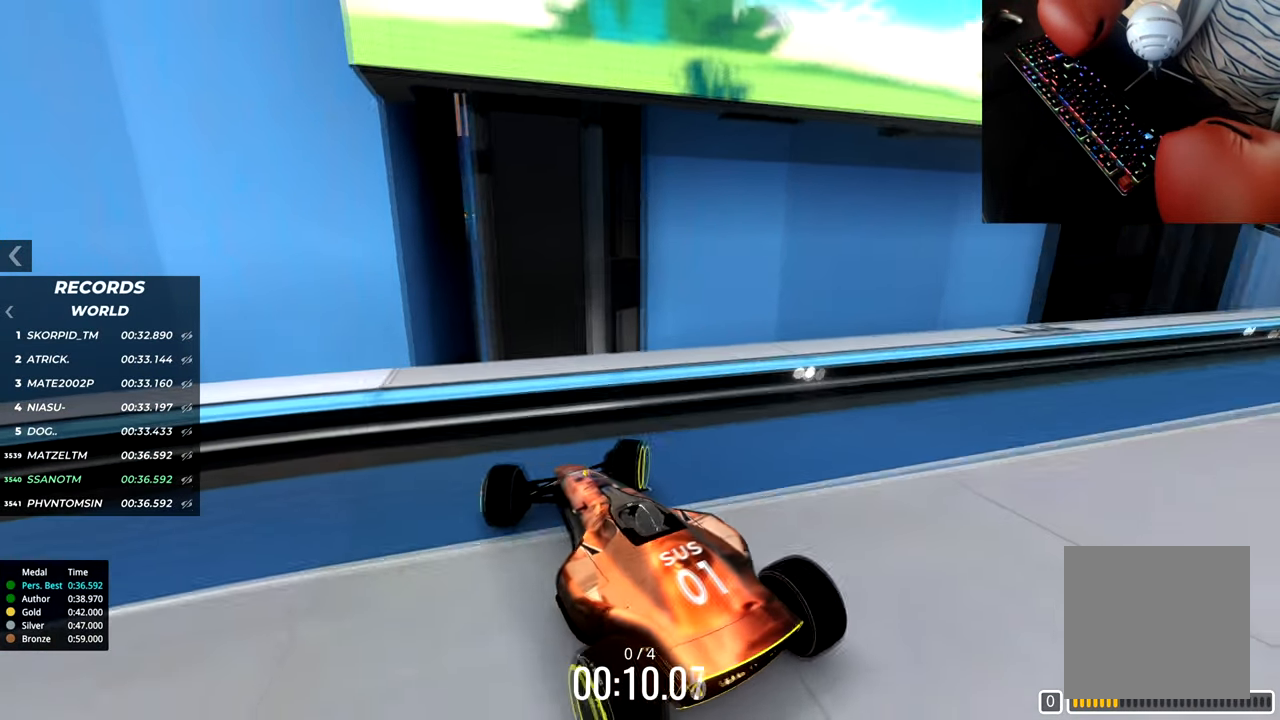
{"keys": ["right"], "events": [[367, "right", "down"]]}
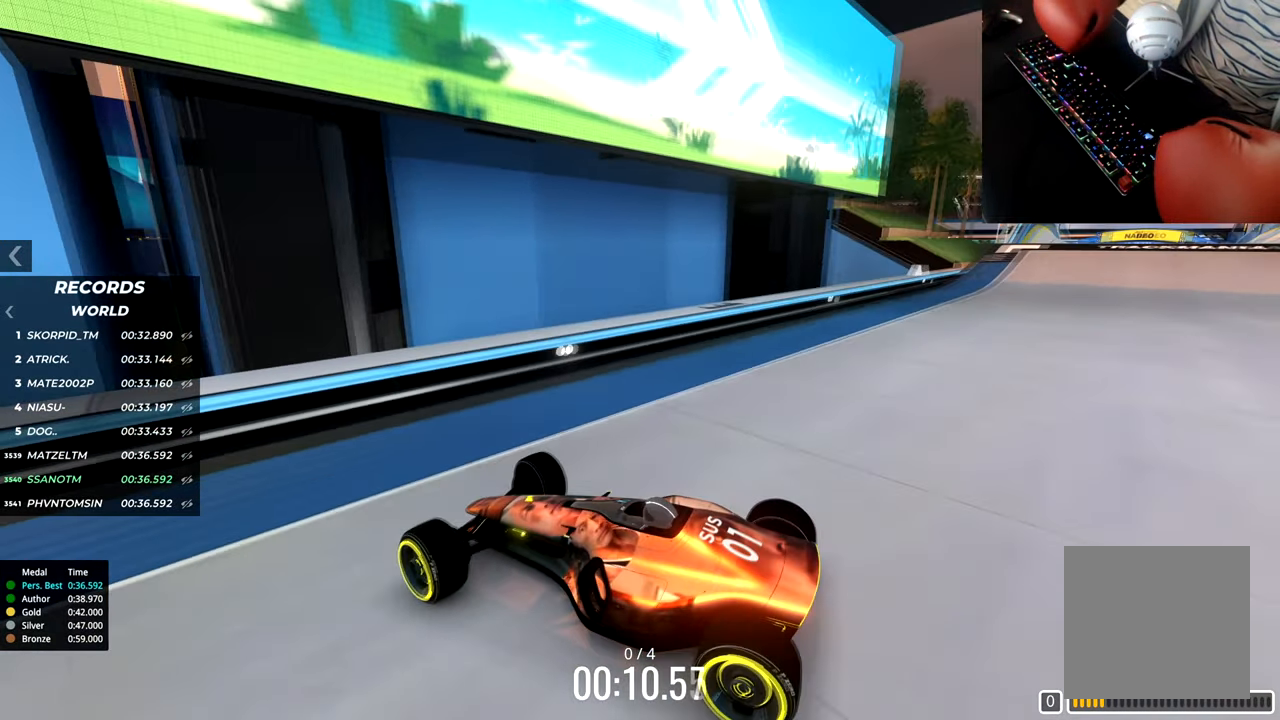
{"keys": ["right"], "events": []}
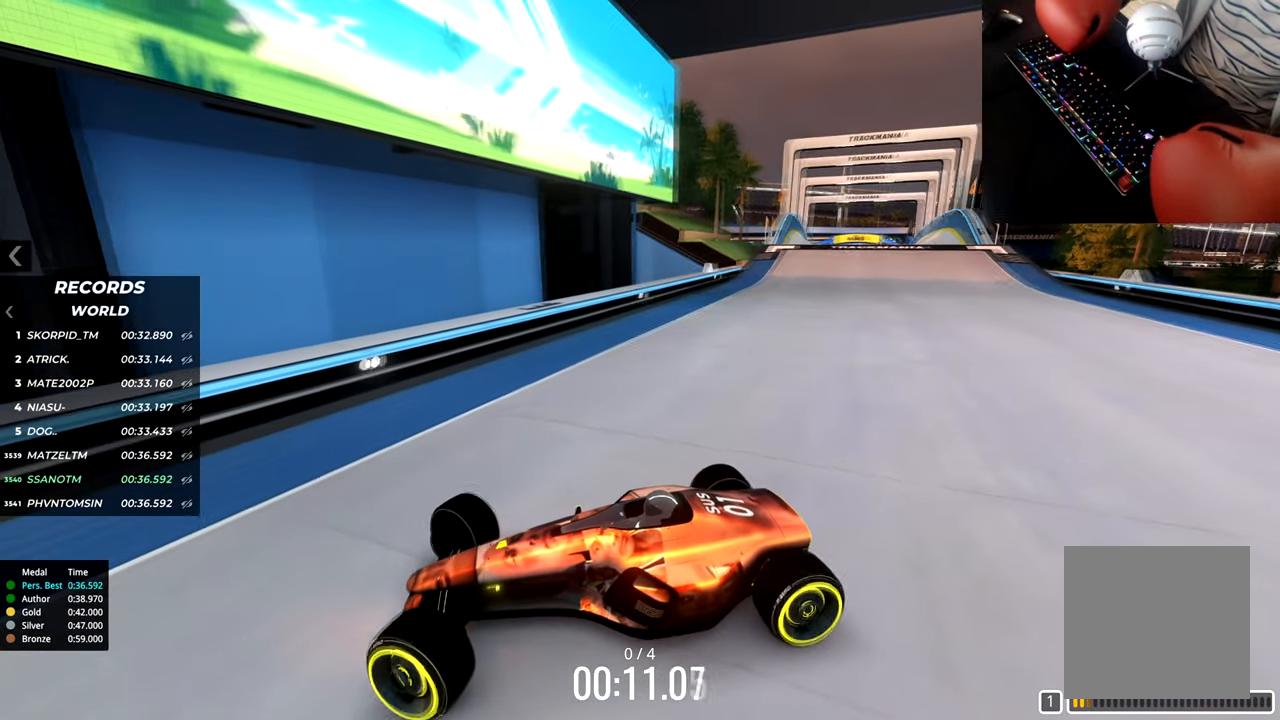
{"keys": [], "events": [[283, "right", "up"]]}
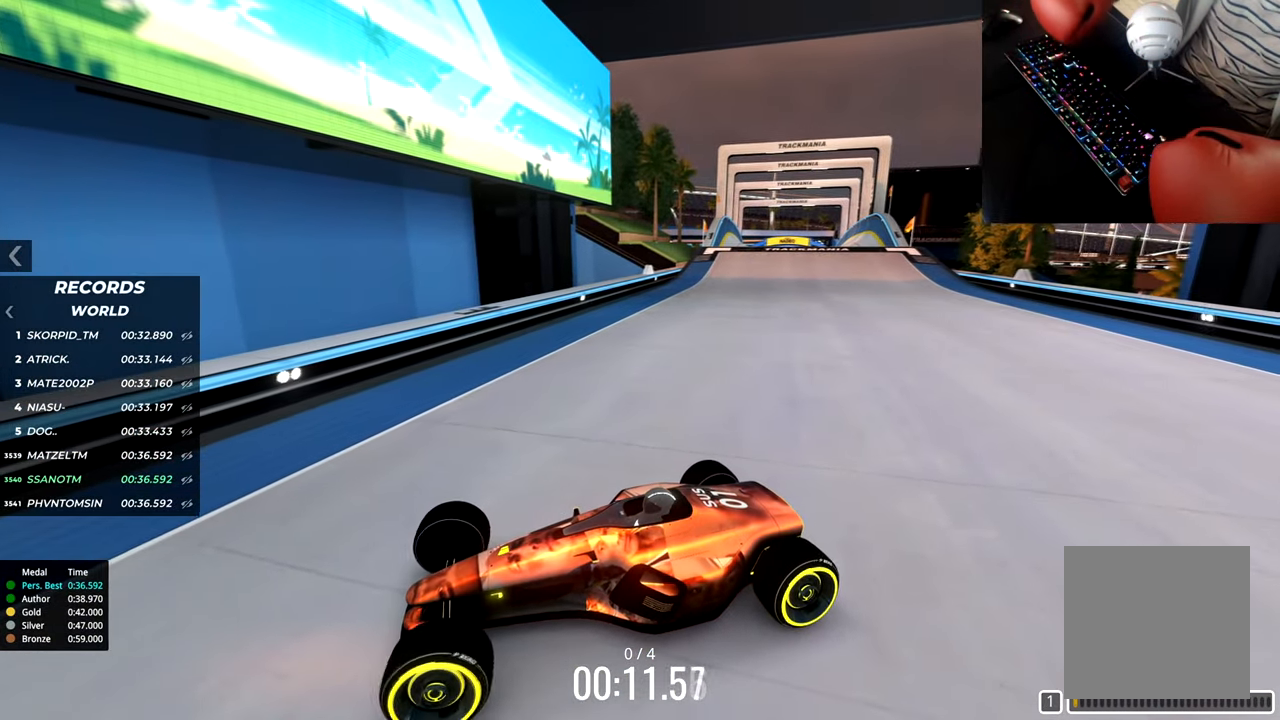
{"keys": [], "events": []}
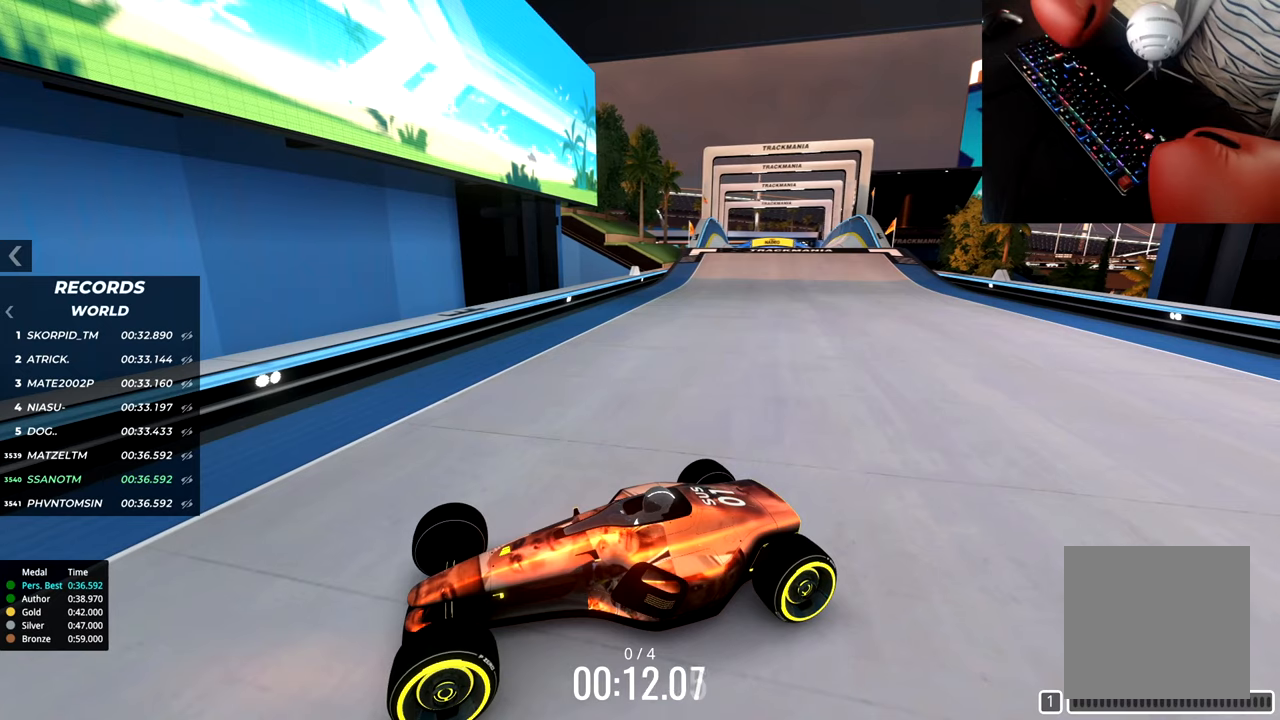
{"keys": ["up"], "events": [[417, "up", "down"]]}
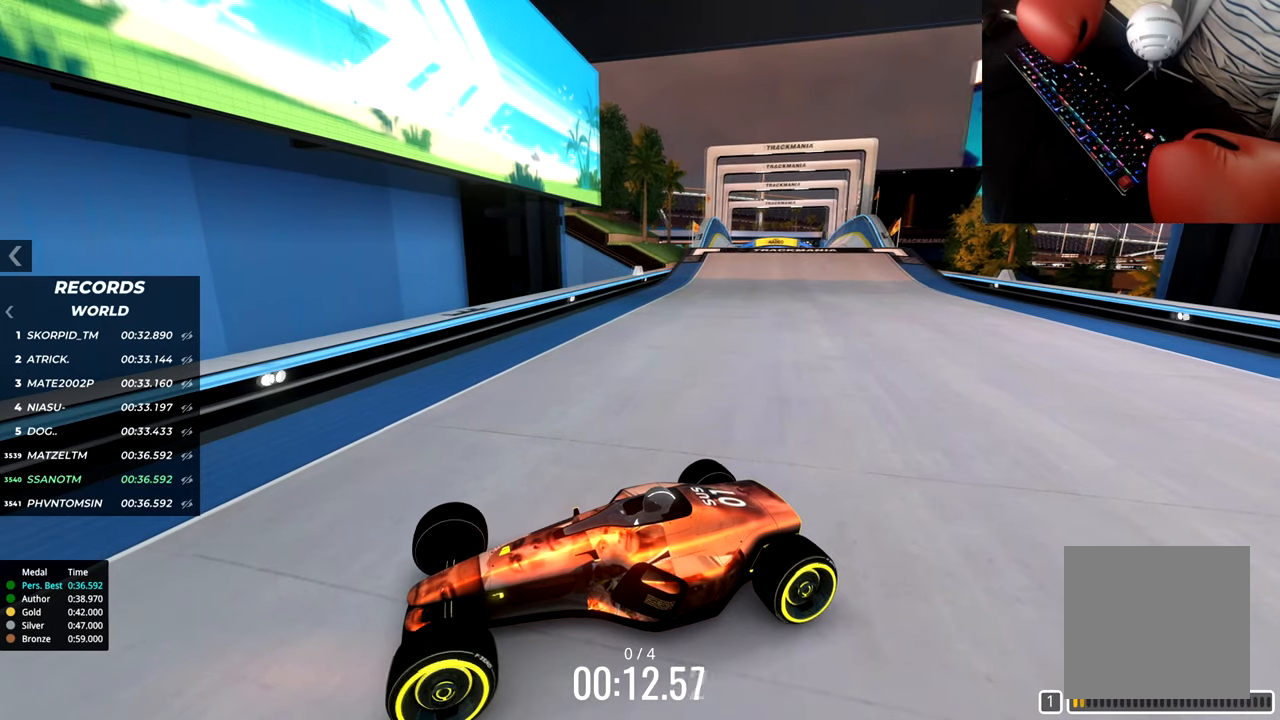
{"keys": [], "events": [[433, "up", "up"]]}
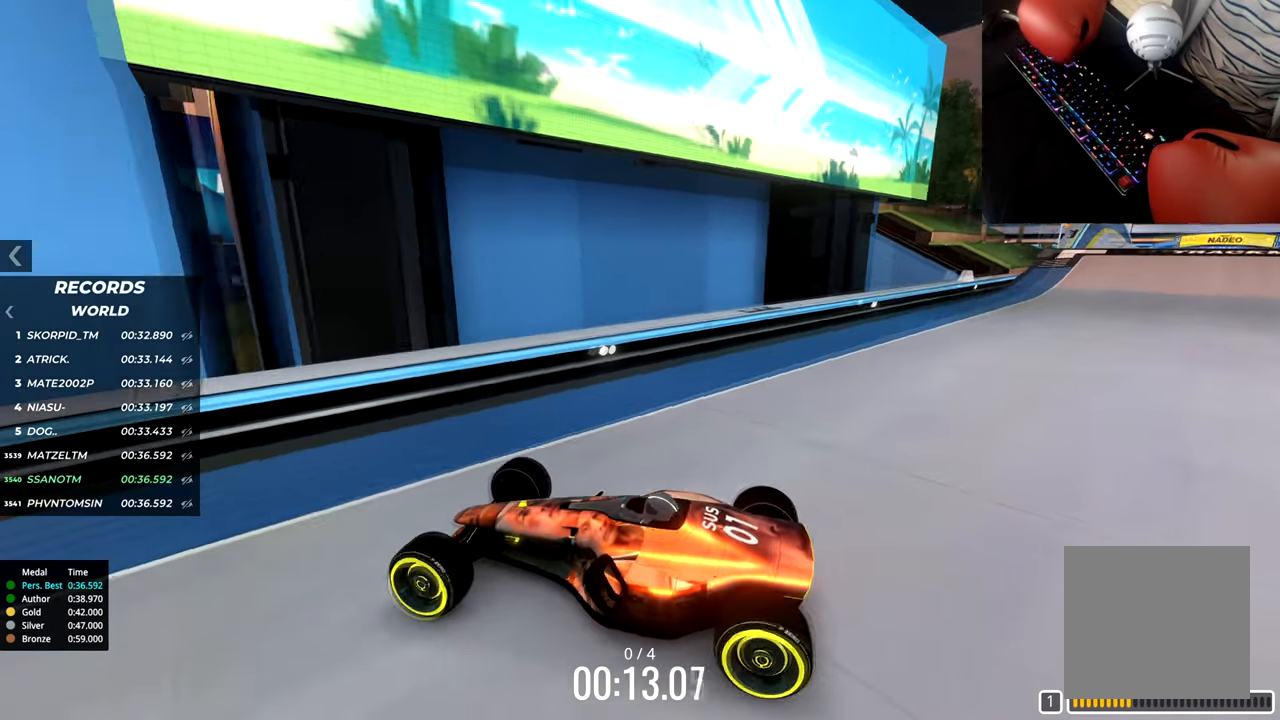
{"keys": [], "events": []}
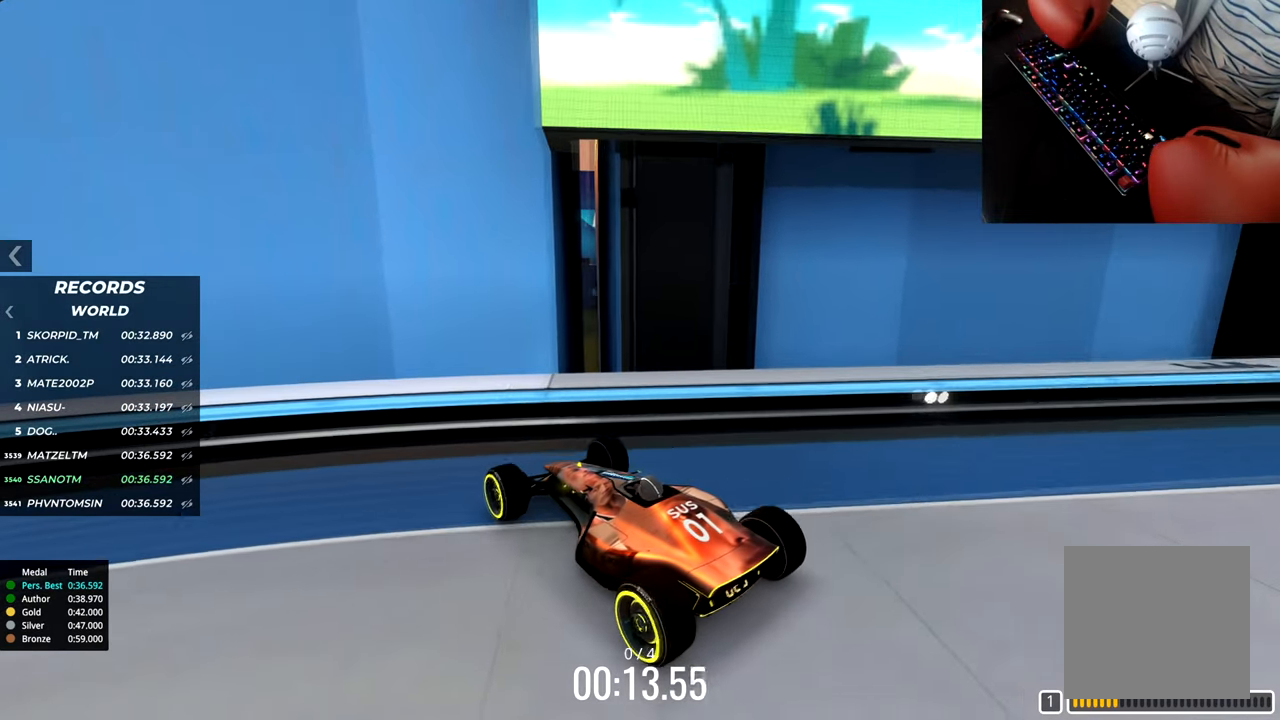
{"keys": ["right"], "events": [[250, "right", "down"]]}